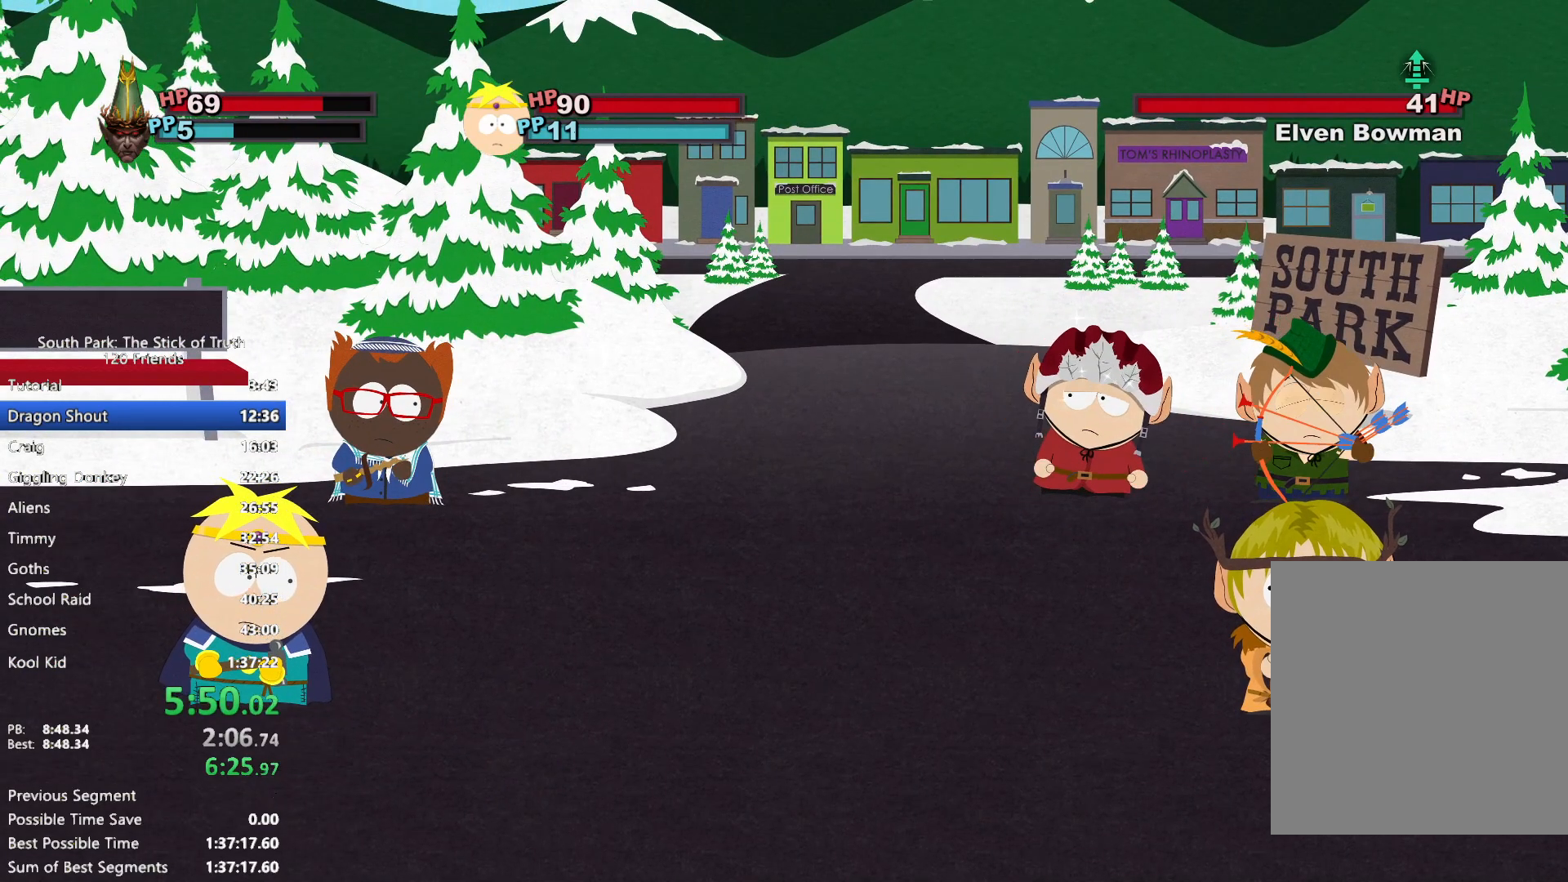
Gameplay with a controller (Xbox layout); each line is a JSON object with the inputs held at the frame after it (dt_ms = milliseconds from this image to that frame). "events" lists button and stick changes between this image and that frame as [ms after this image, input, new state], when the widget could be followed in between. Not read: HOME L3 R3 SELECT.
{"dt_ms": 500, "buttons": ["A"], "left_stick": "center", "right_stick": "center", "events": [[467, "A", "down"]]}
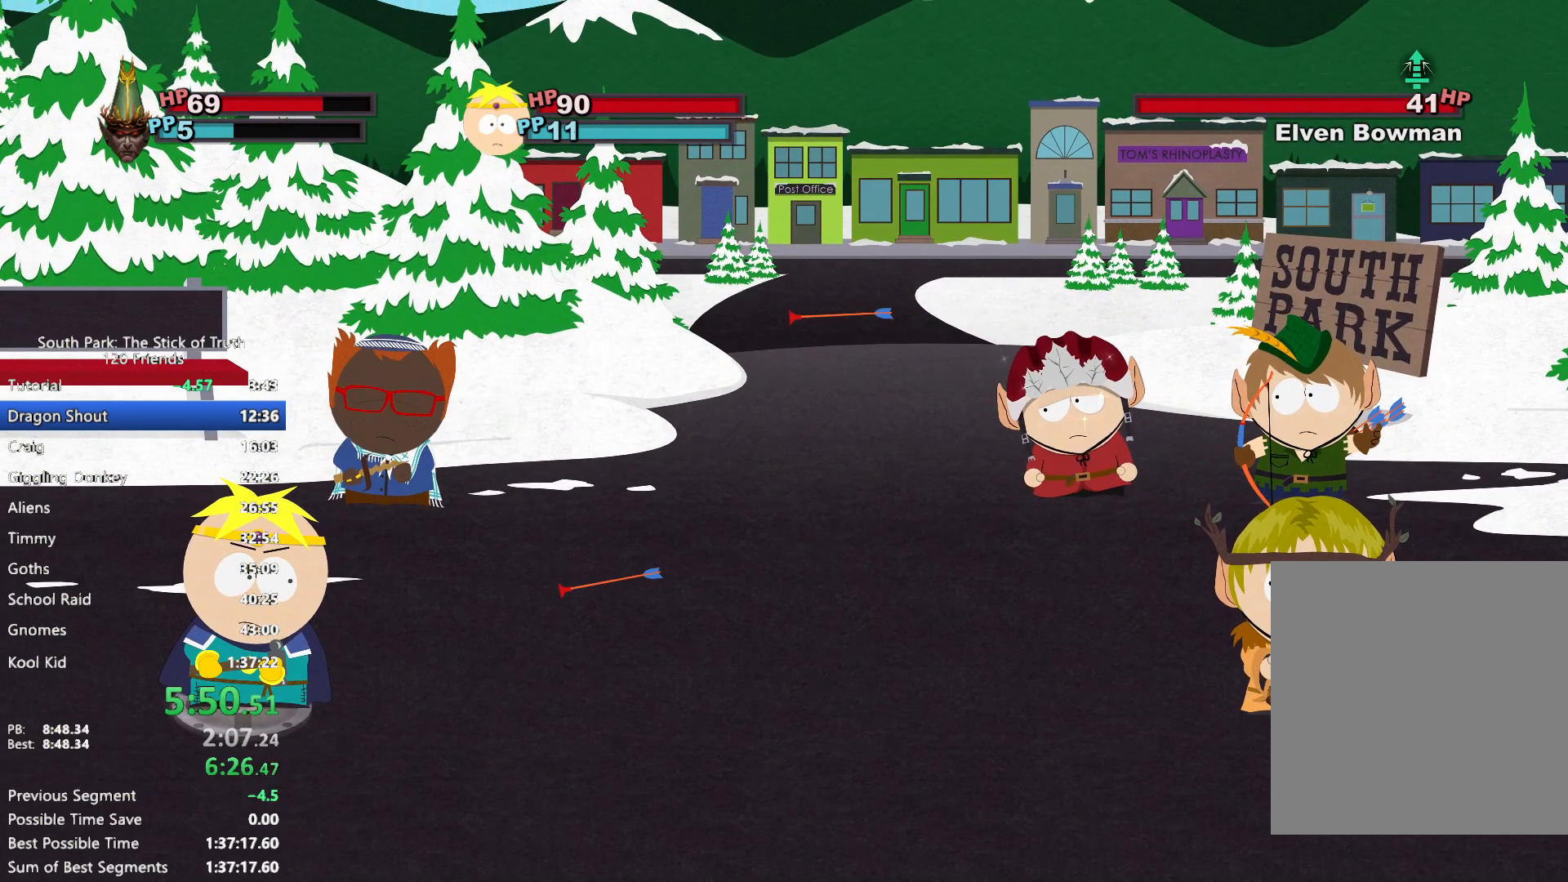
{"dt_ms": 500, "buttons": ["A"], "left_stick": "center", "right_stick": "center", "events": [[150, "A", "up"], [333, "A", "down"], [450, "A", "up"], [500, "A", "down"]]}
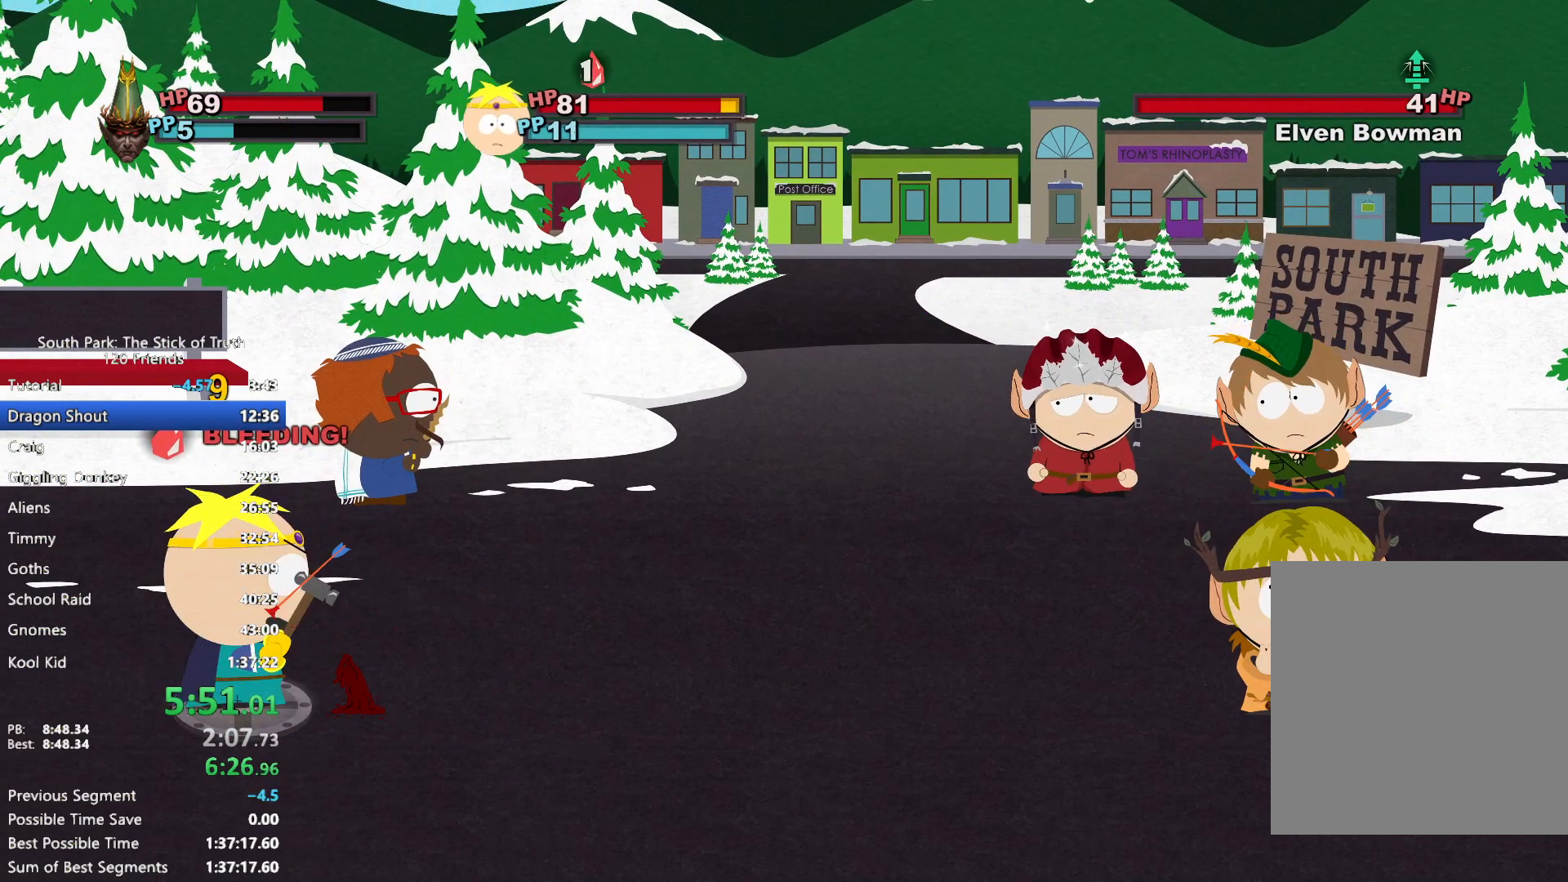
{"dt_ms": 1000, "buttons": [], "left_stick": "center", "right_stick": "center"}
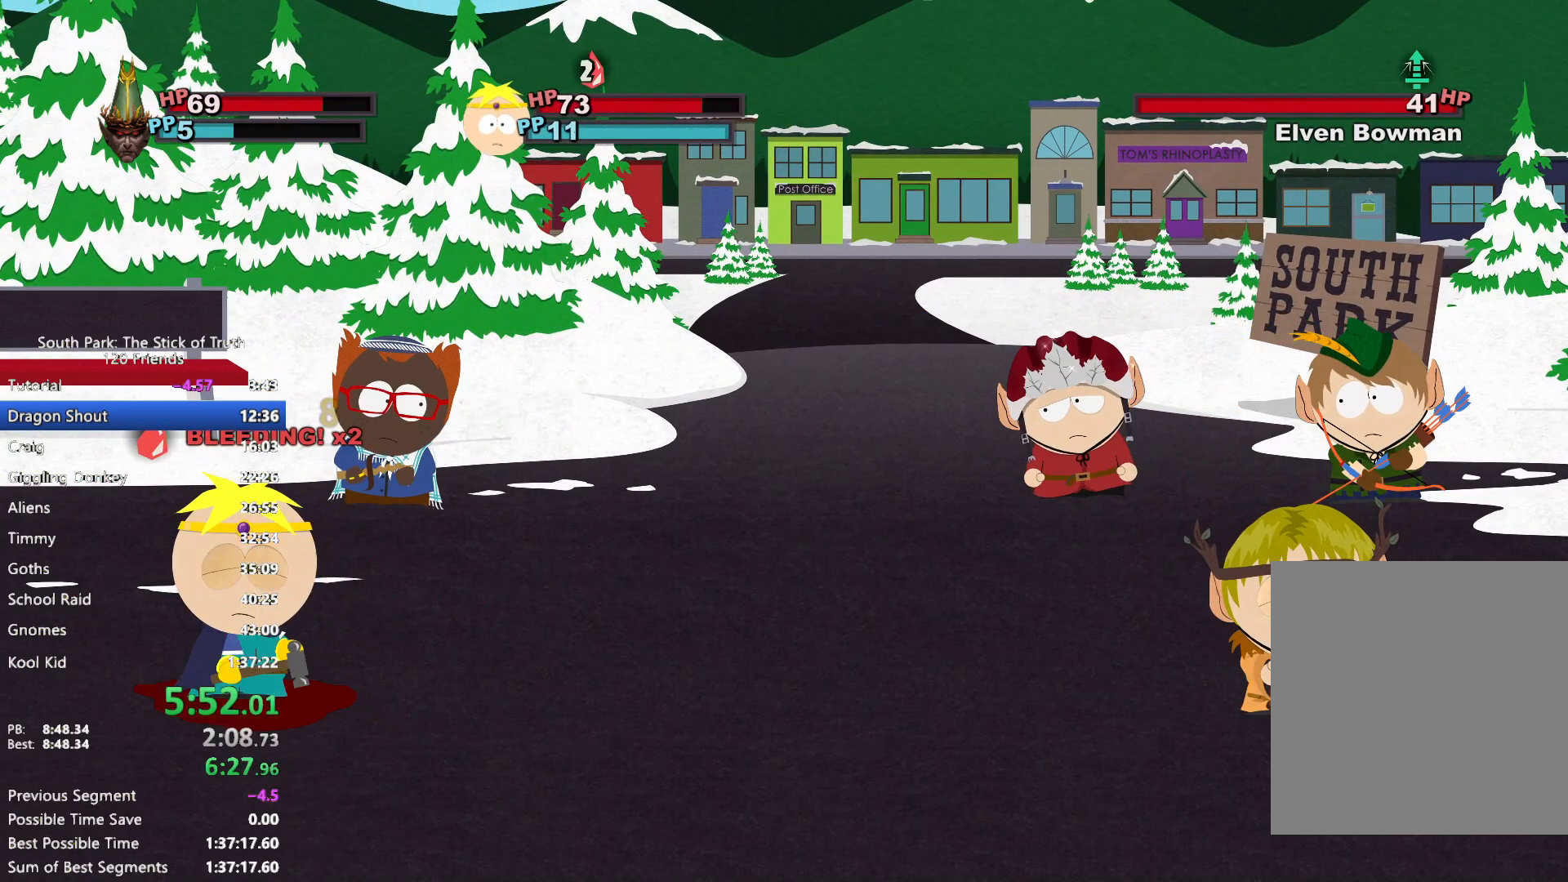
{"dt_ms": 500, "buttons": [], "left_stick": "center", "right_stick": "center", "events": []}
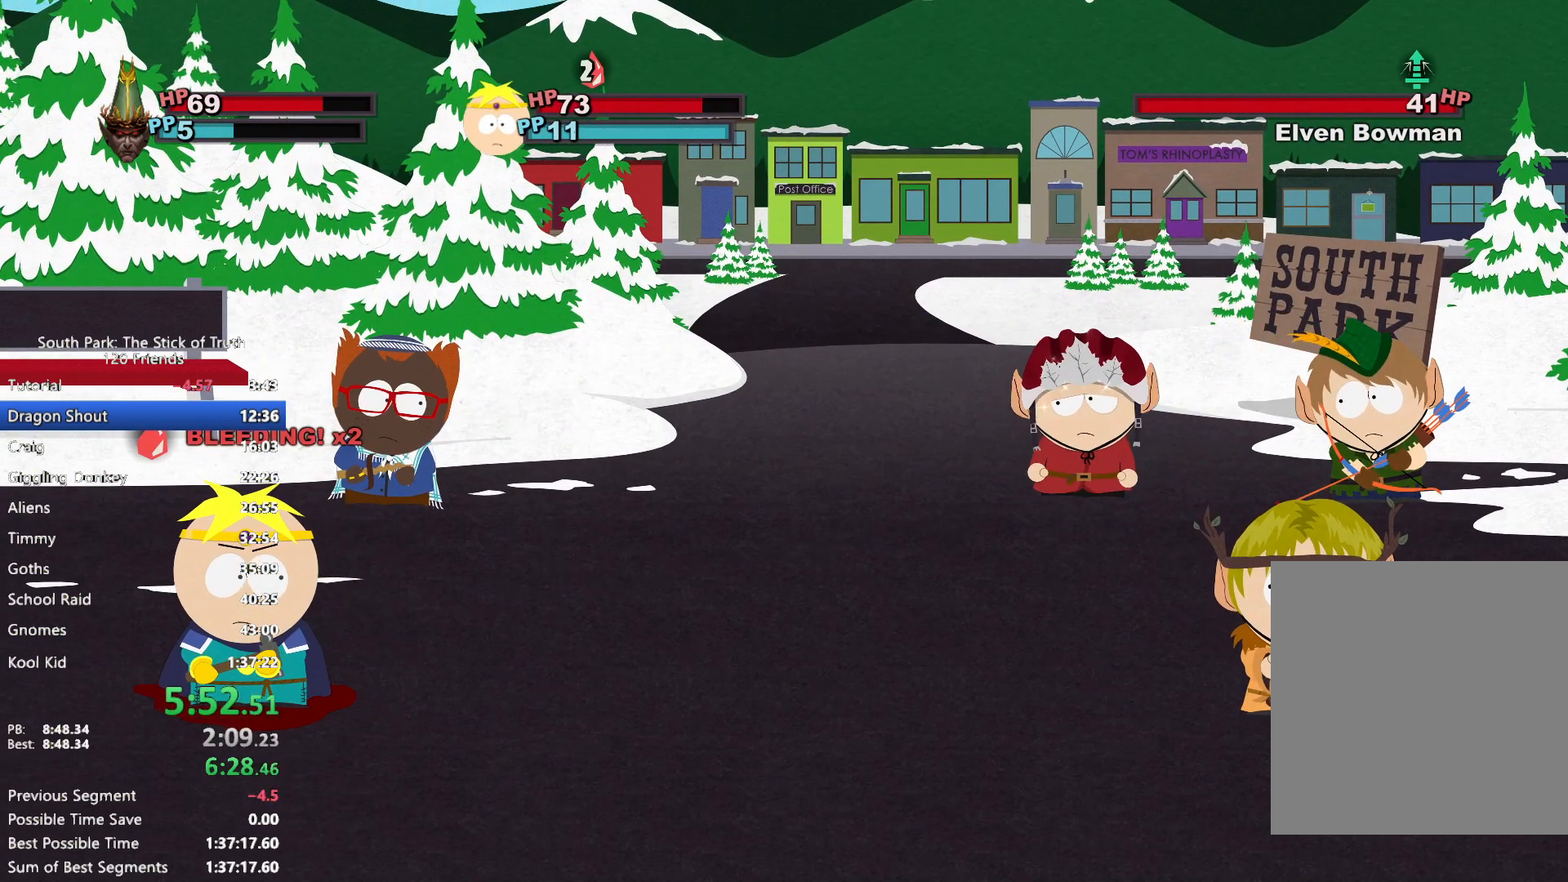
{"dt_ms": 500, "buttons": [], "left_stick": "center", "right_stick": "center", "events": []}
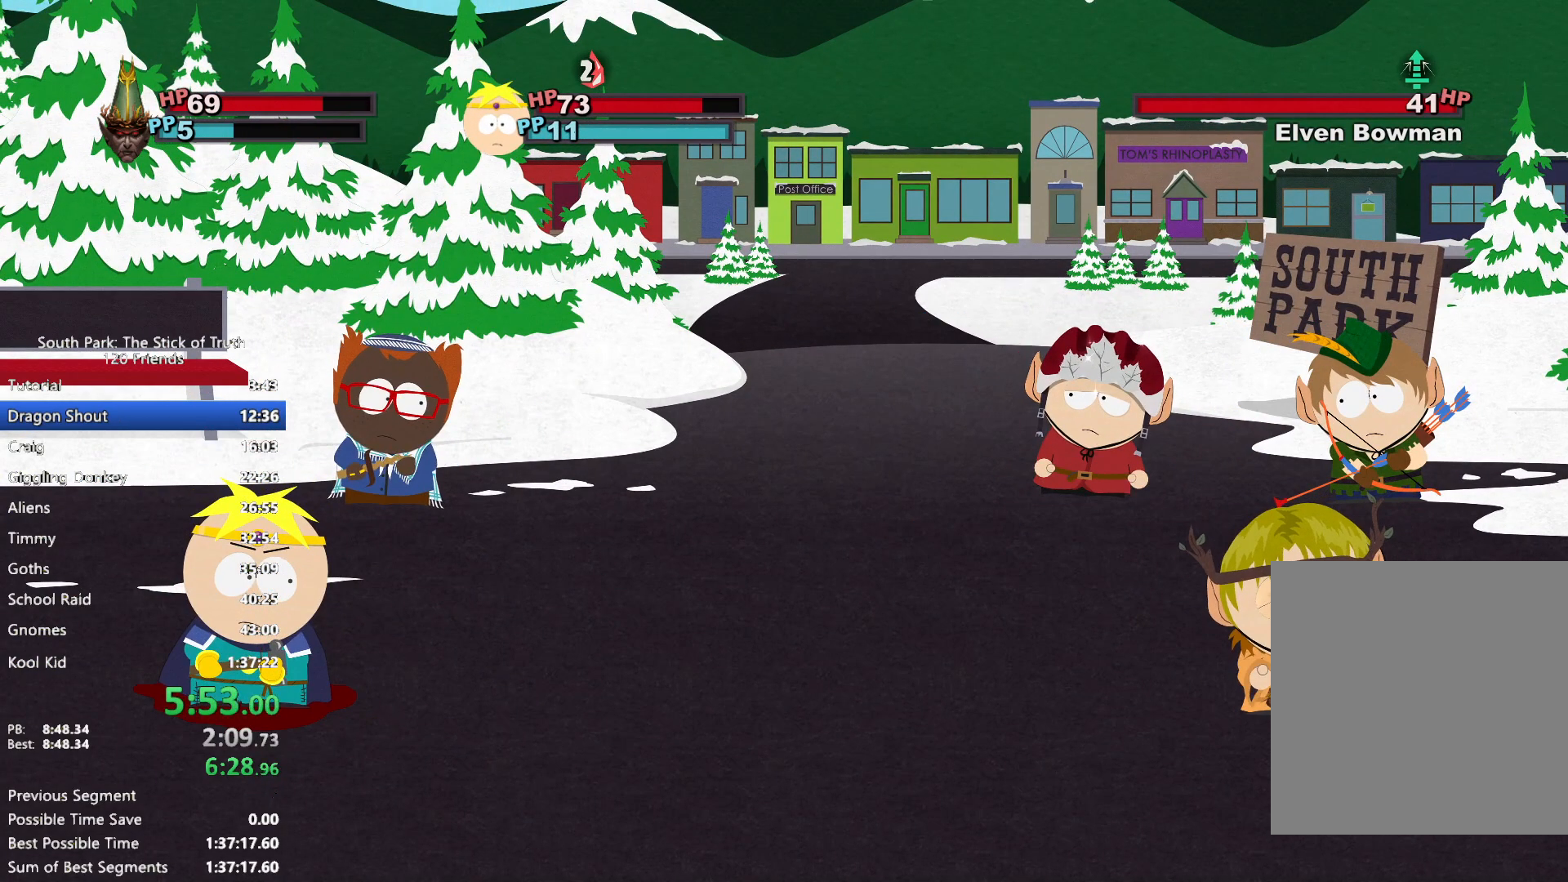
{"dt_ms": 500, "buttons": [], "left_stick": "center", "right_stick": "center", "events": []}
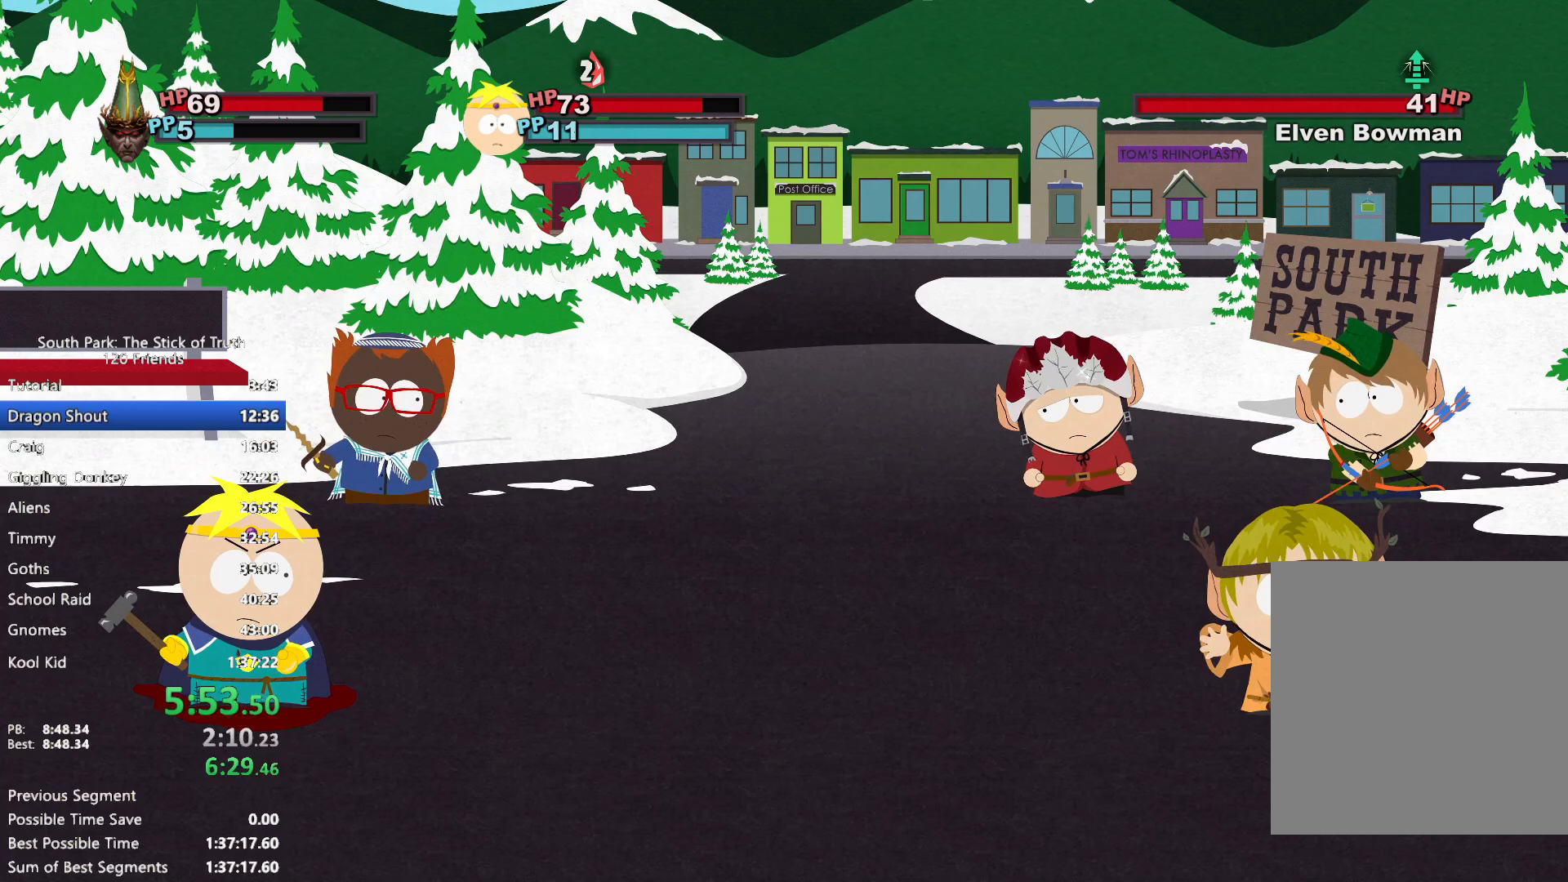
{"dt_ms": 1000, "buttons": [], "left_stick": "center", "right_stick": "center"}
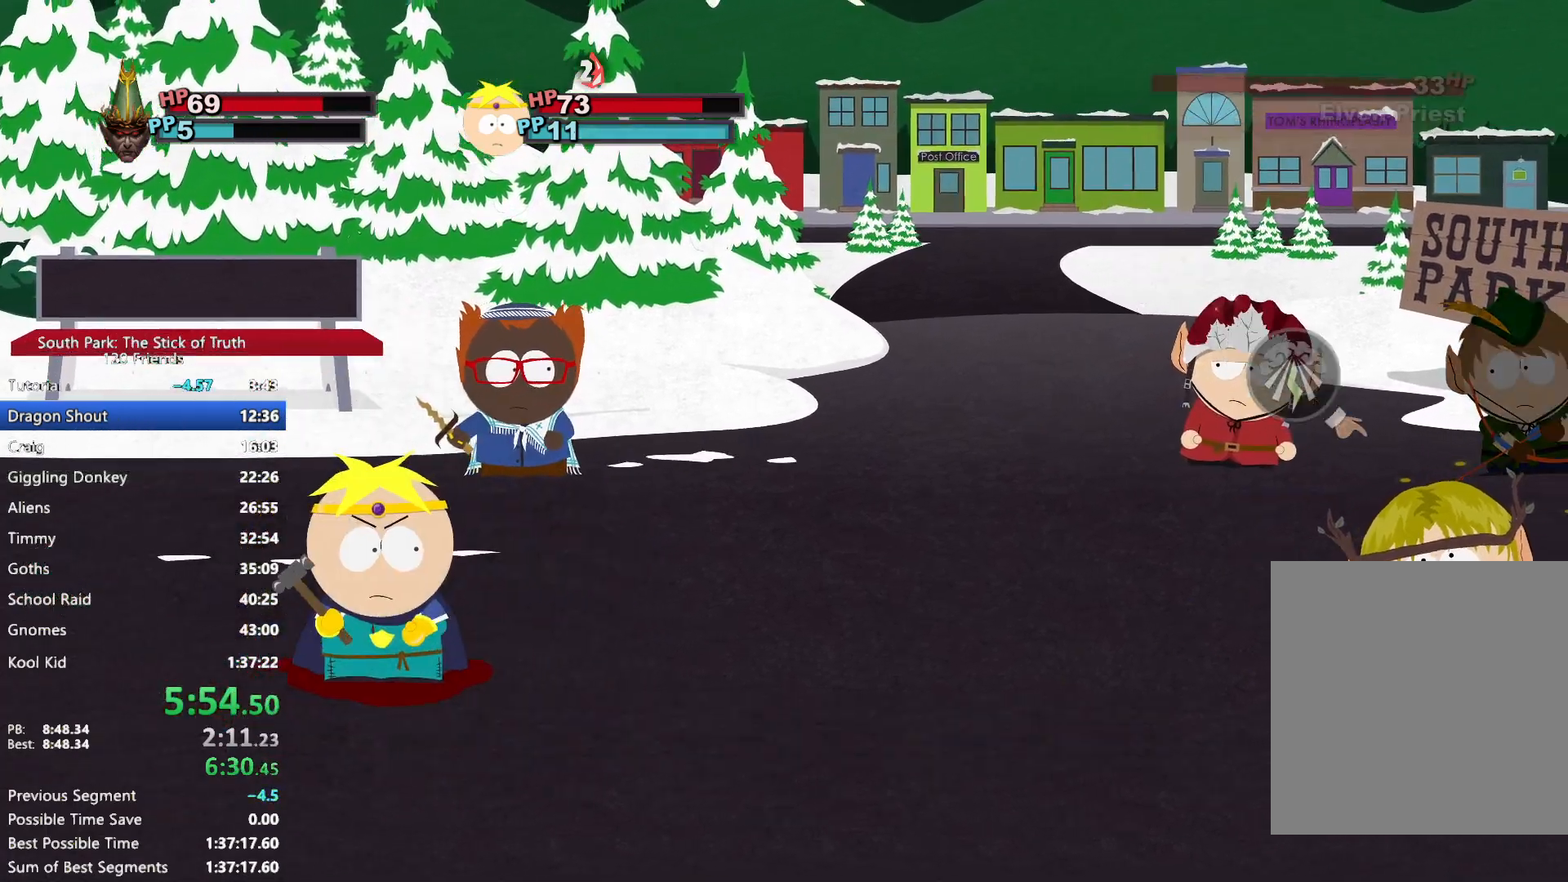
{"dt_ms": 1000, "buttons": [], "left_stick": "center", "right_stick": "center"}
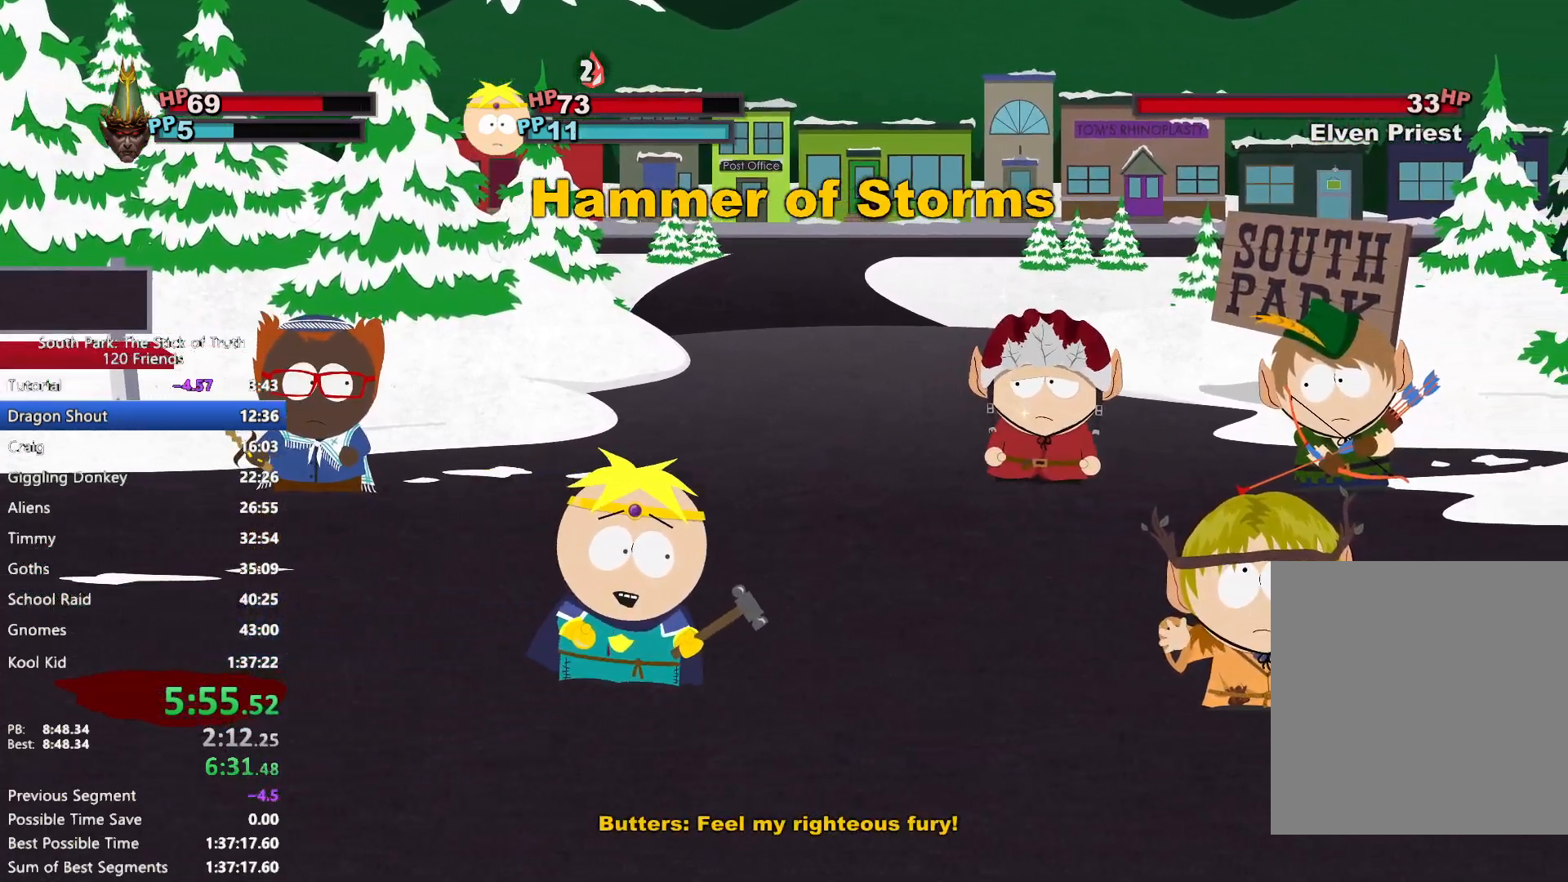
{"dt_ms": 500, "buttons": [], "left_stick": "center", "right_stick": "center", "events": []}
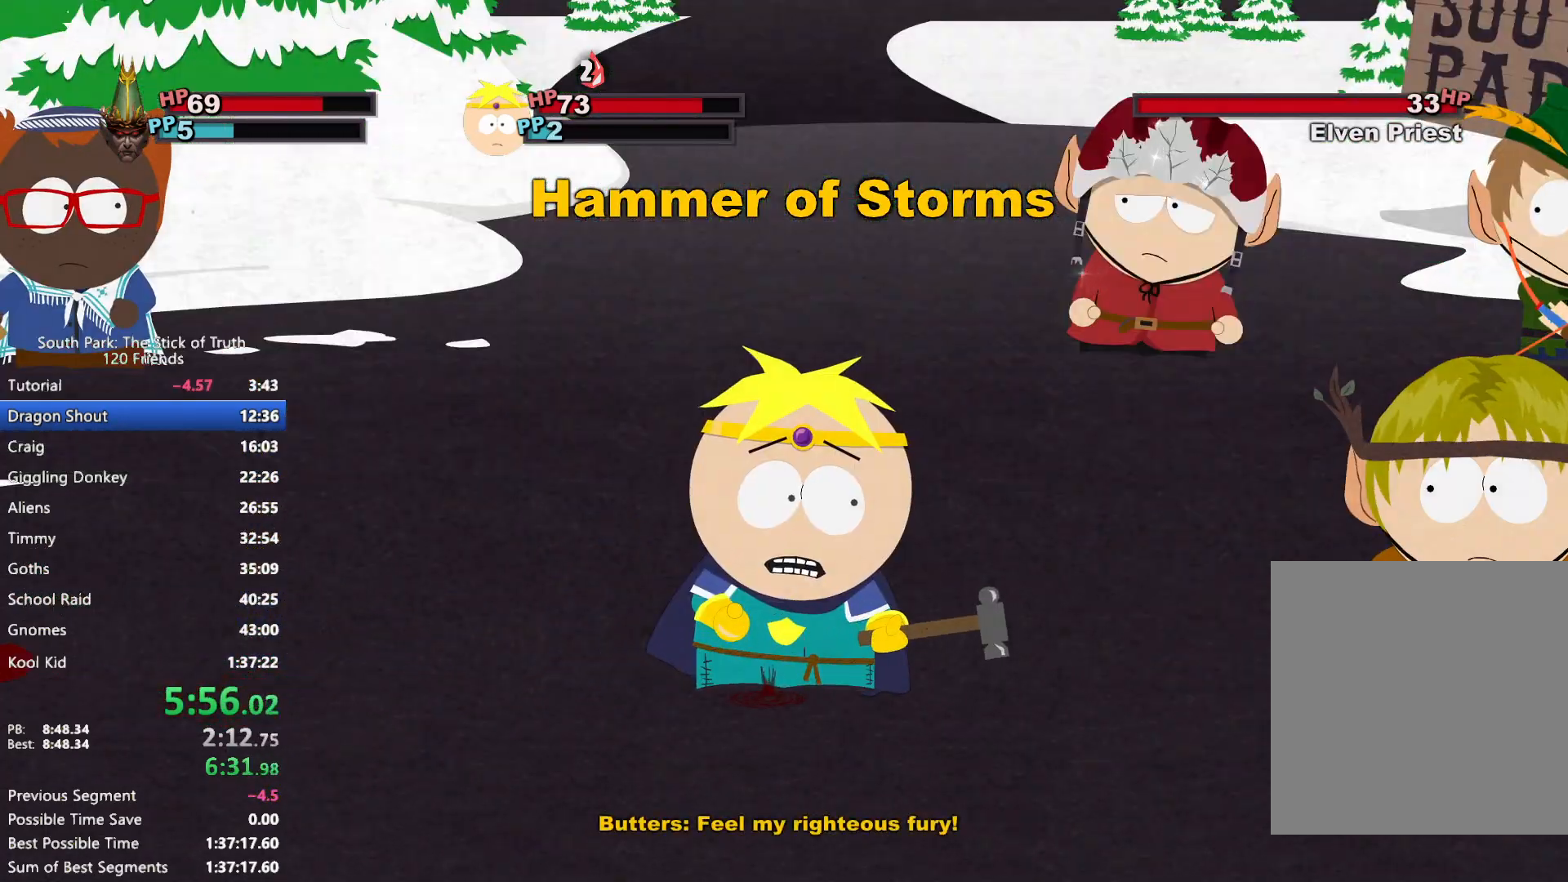
{"dt_ms": 500, "buttons": [], "left_stick": "center", "right_stick": "center", "events": []}
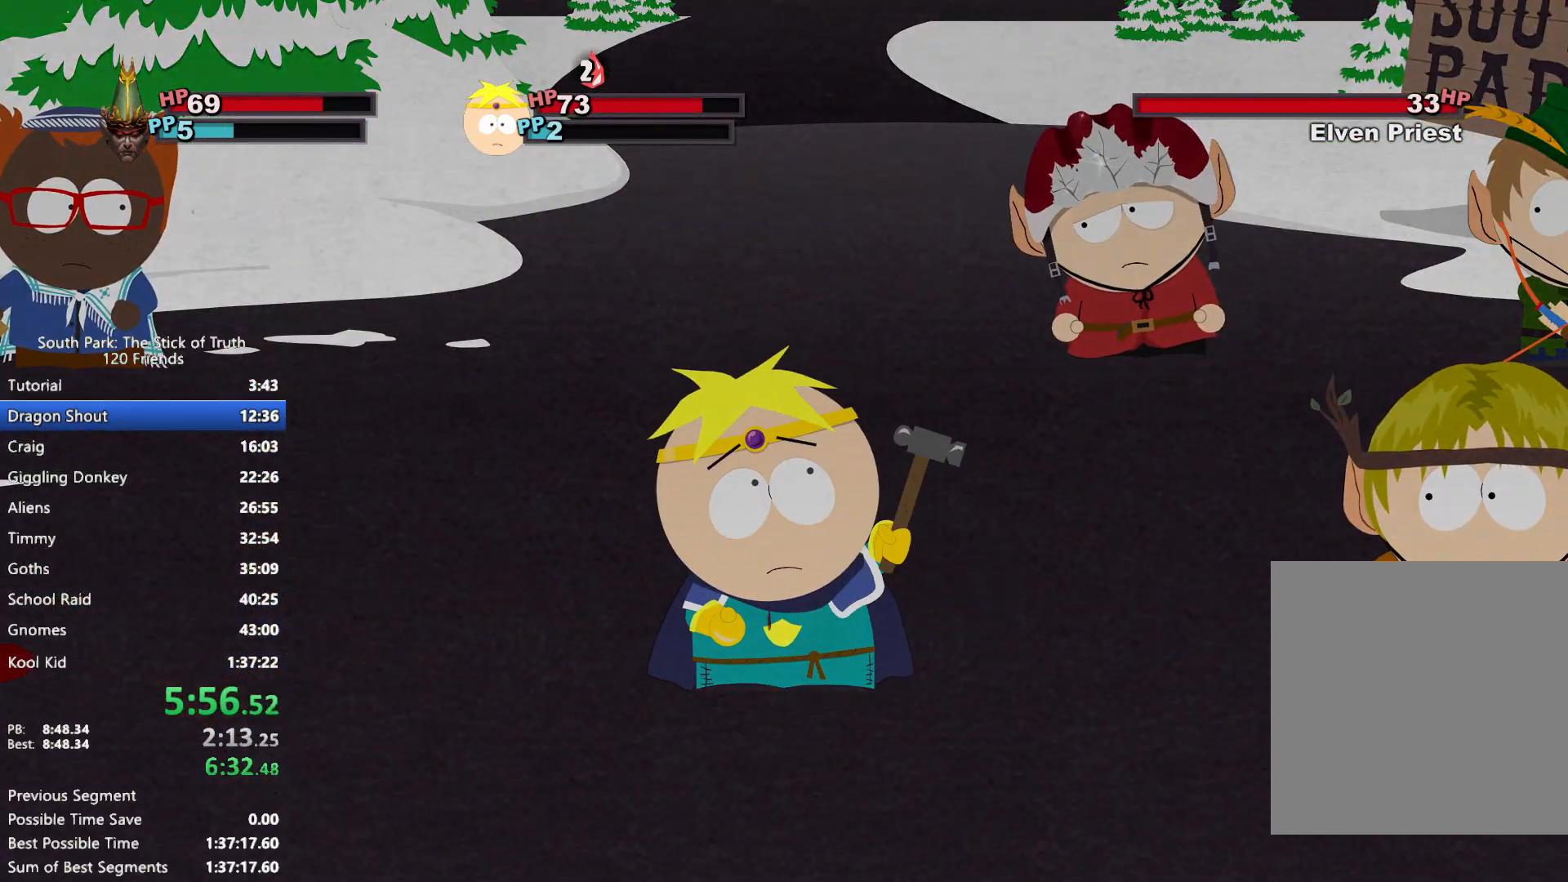
{"dt_ms": 500, "buttons": [], "left_stick": "center", "right_stick": "center"}
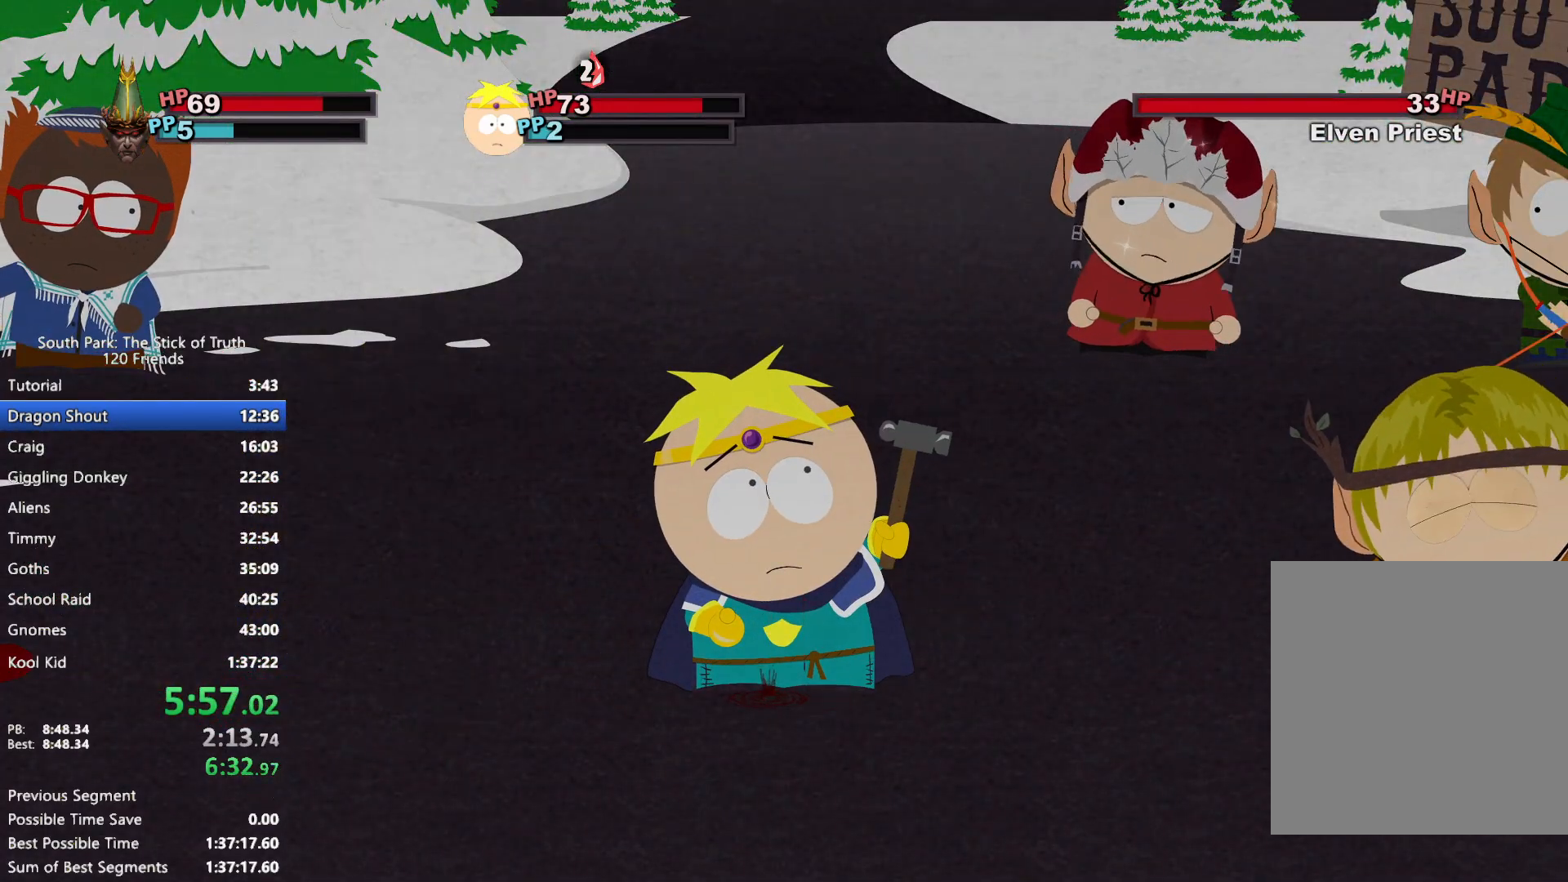
{"dt_ms": 500, "buttons": [], "left_stick": "center", "right_stick": "center", "events": [[417, "A", "down"], [500, "A", "up"]]}
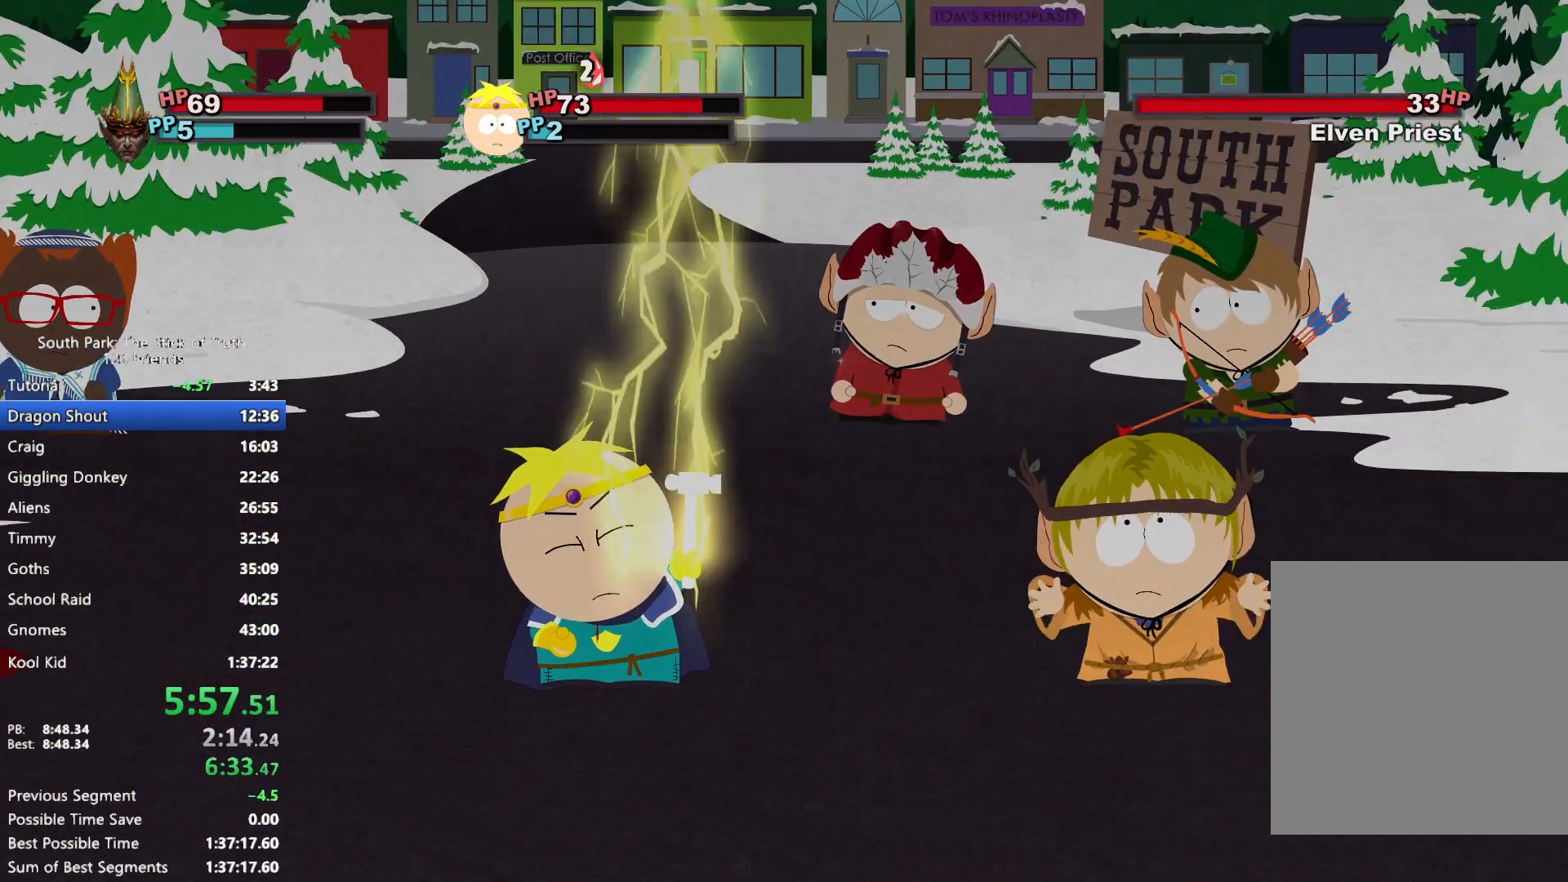
{"dt_ms": 500, "buttons": [], "left_stick": "center", "right_stick": "center", "events": []}
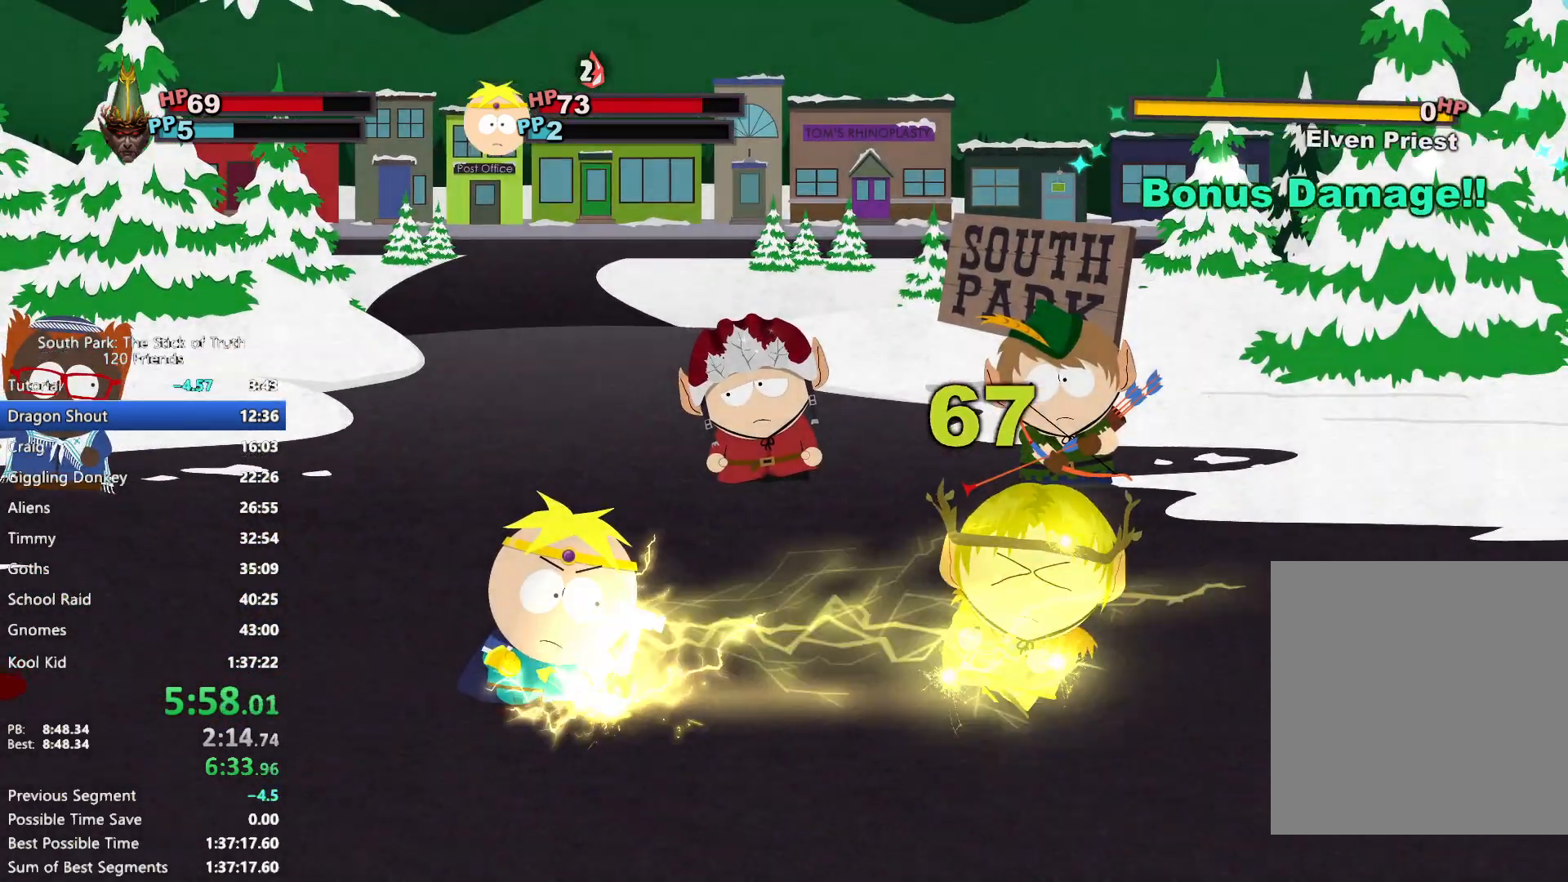
{"dt_ms": 500, "buttons": [], "left_stick": "center", "right_stick": "center", "events": []}
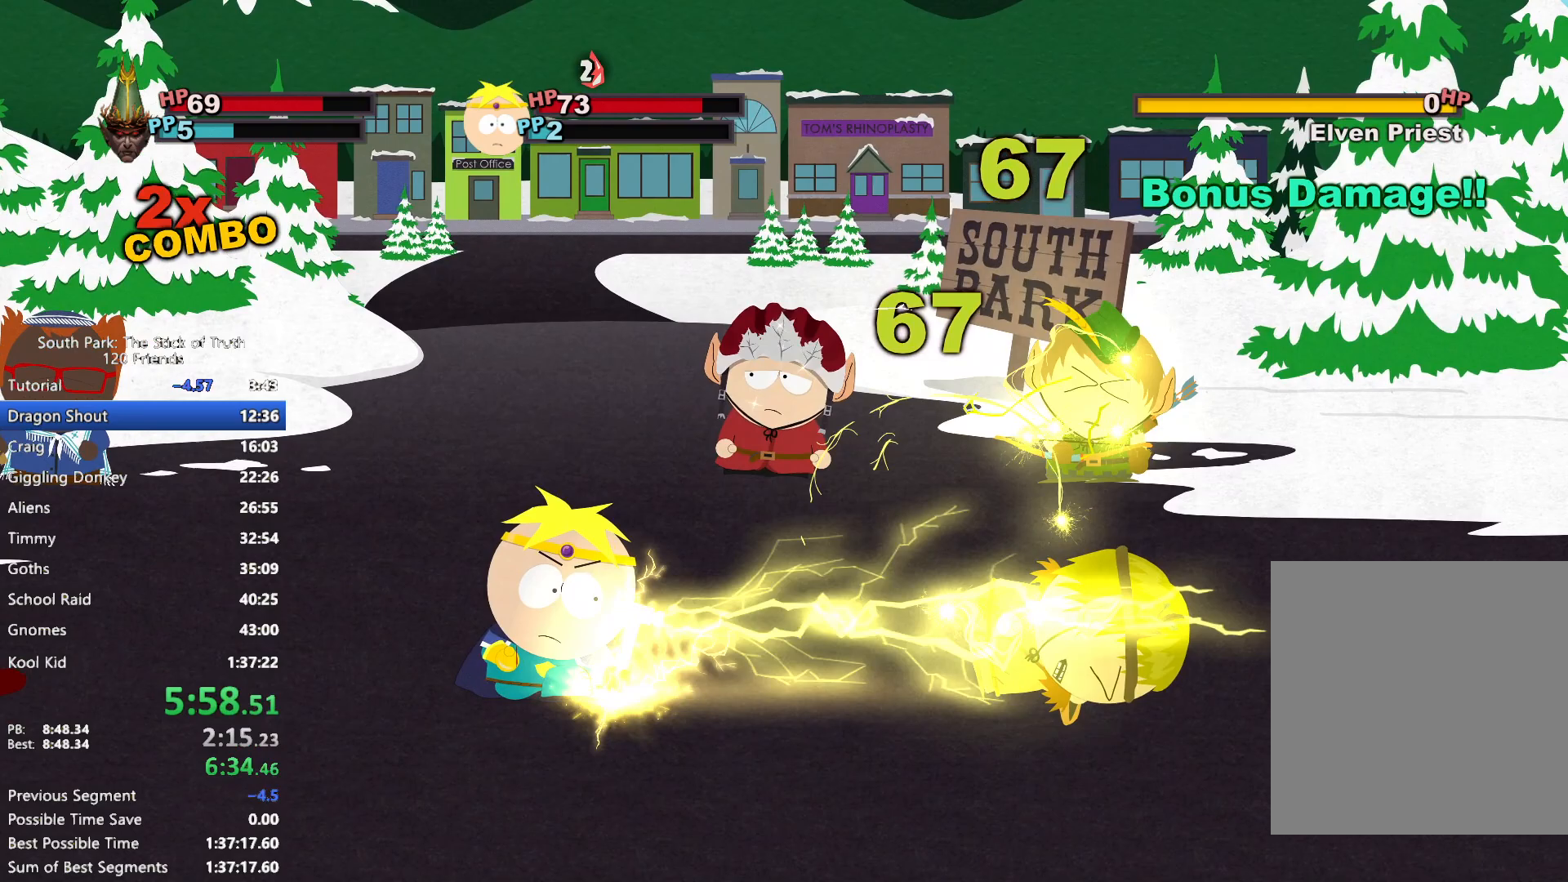
{"dt_ms": 500, "buttons": [], "left_stick": "center", "right_stick": "center", "events": []}
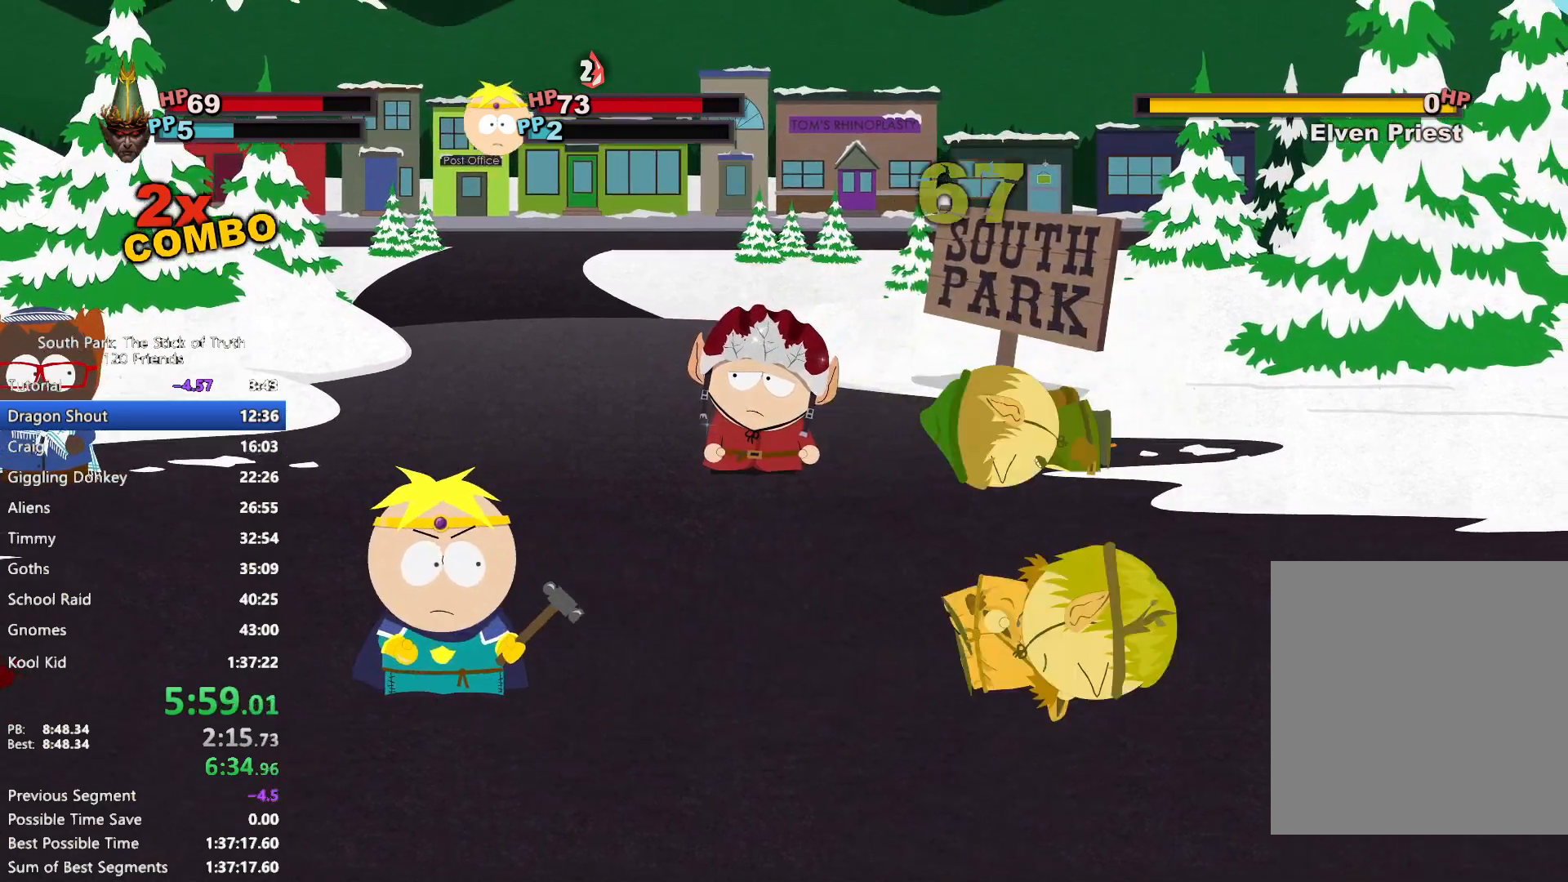
{"dt_ms": 500, "buttons": [], "left_stick": "center", "right_stick": "center", "events": []}
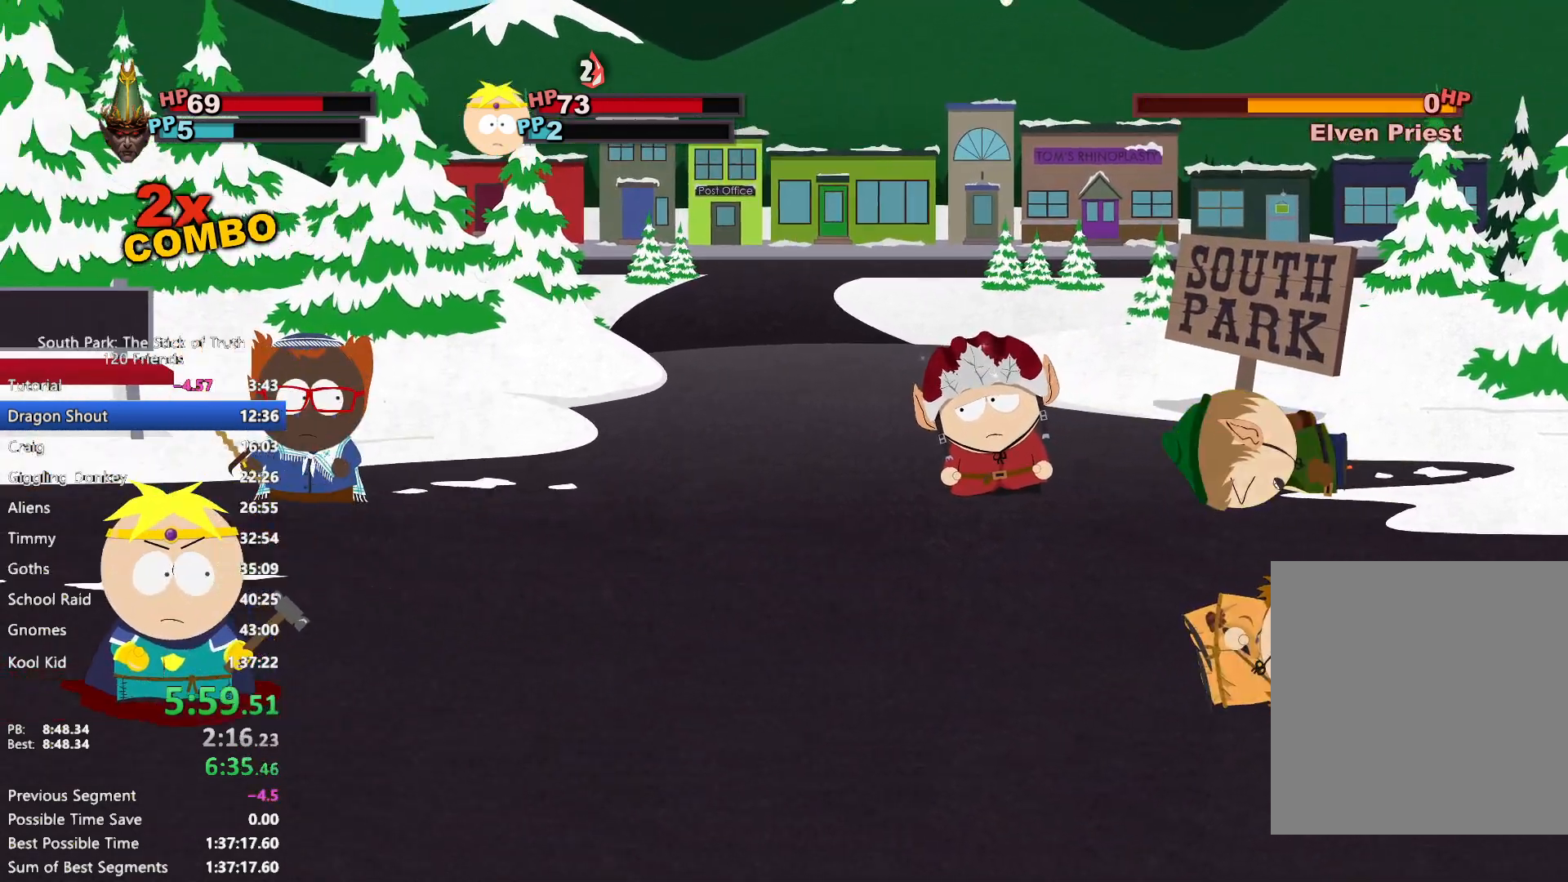
{"dt_ms": 500, "buttons": ["A"], "left_stick": "center", "right_stick": "center", "events": [[333, "A", "down"], [383, "A", "up"], [467, "A", "down"]]}
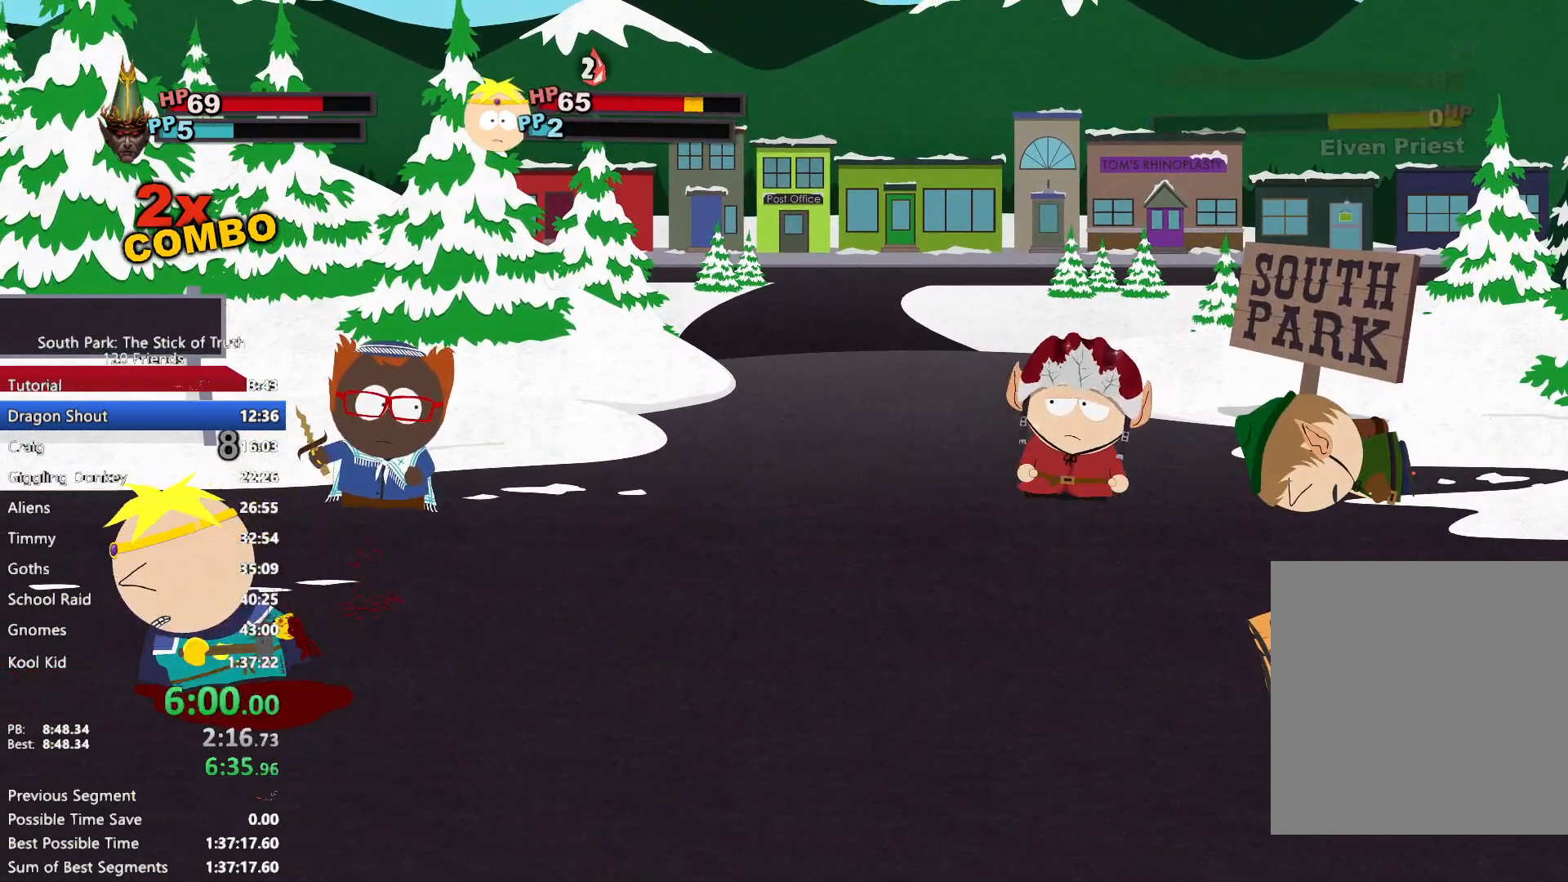
{"dt_ms": 500, "buttons": ["A"], "left_stick": "center", "right_stick": "center", "events": [[17, "A", "up"], [67, "A", "down"], [133, "A", "up"], [217, "A", "down"], [267, "A", "up"], [333, "A", "down"], [400, "A", "up"], [467, "A", "down"]]}
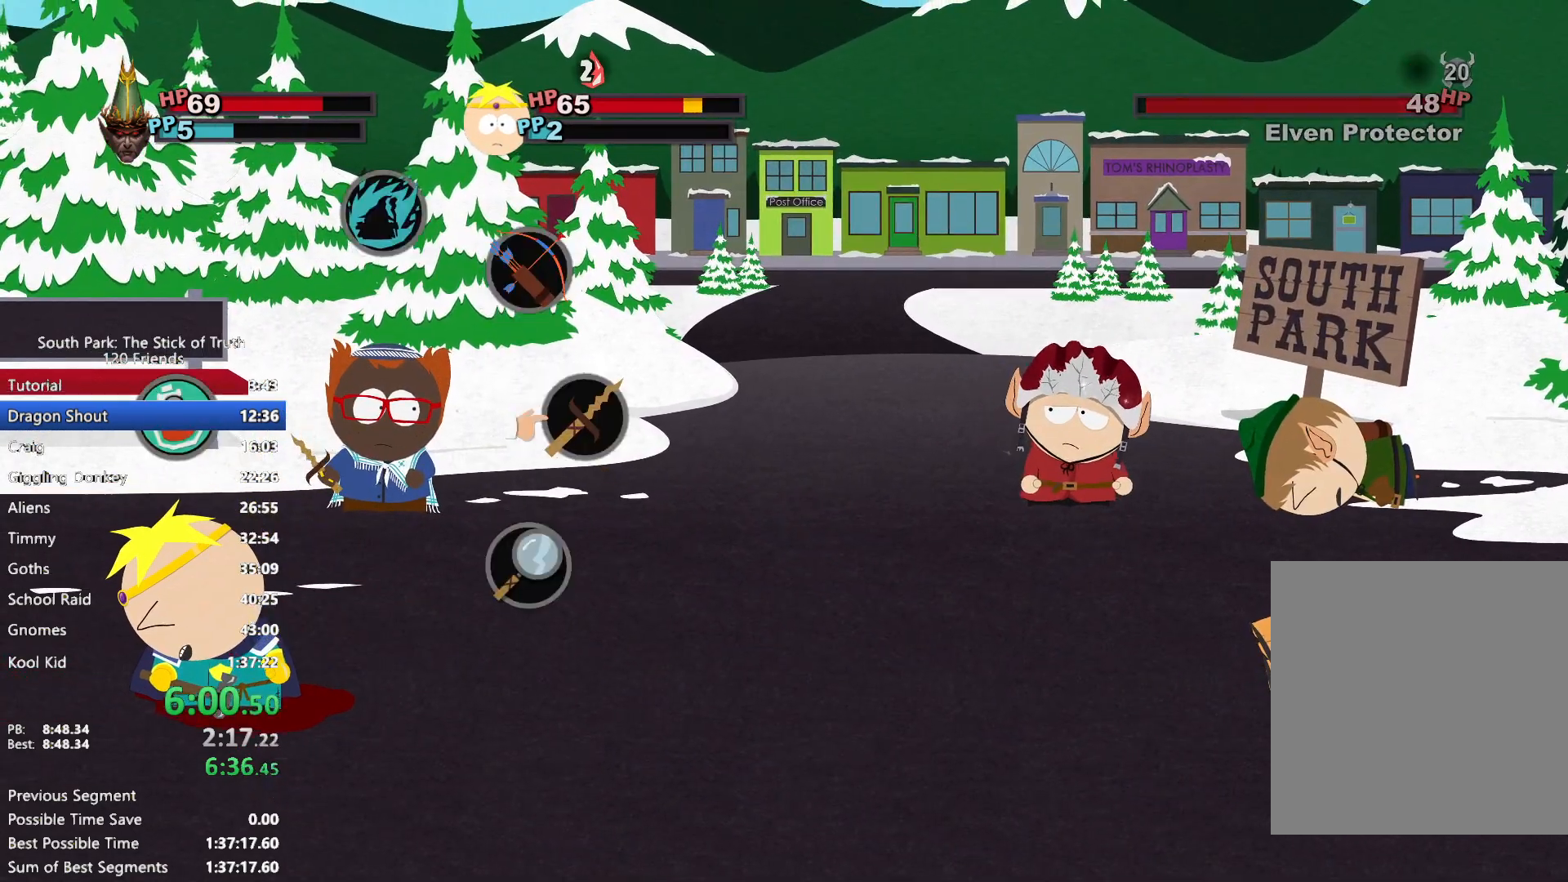
{"dt_ms": 500, "buttons": [], "left_stick": "center", "right_stick": "center", "events": [[17, "A", "up"], [417, "X", "down"], [483, "X", "up"]]}